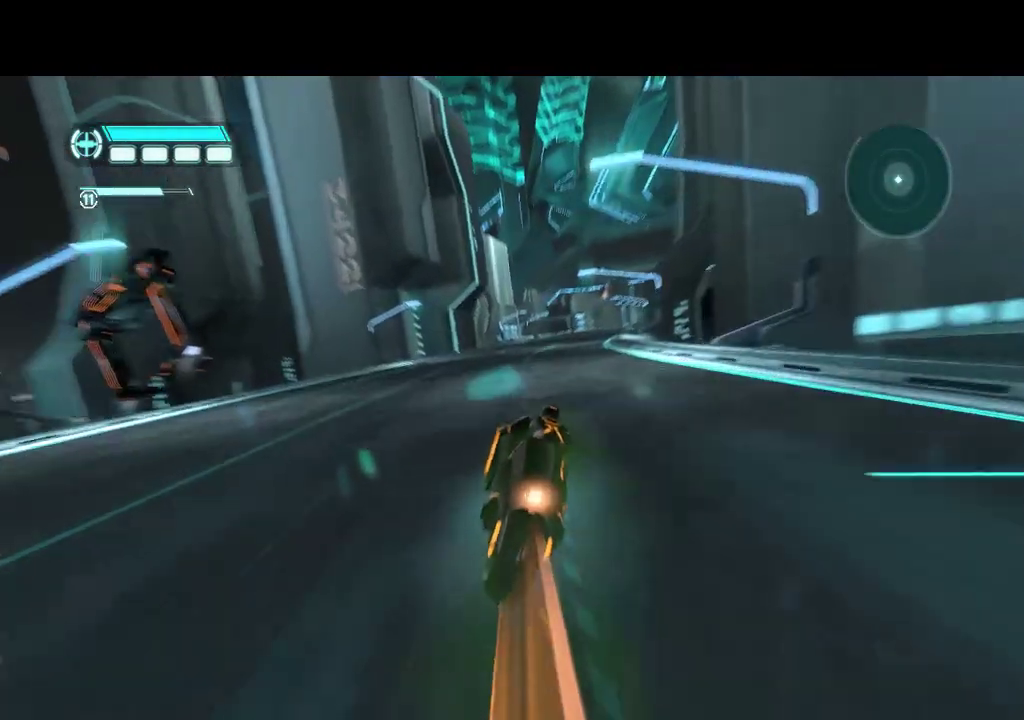
Gameplay with a controller (PlayStation layout); each line is a JSON object with the inputs held at the frame after it. "events" lists button and stick changes between this image and that frame as [ms after this image, input, new state], when the widget could be followed in between. Not read: L3 R3.
{"buttons": ["DPAD_UP"], "events": []}
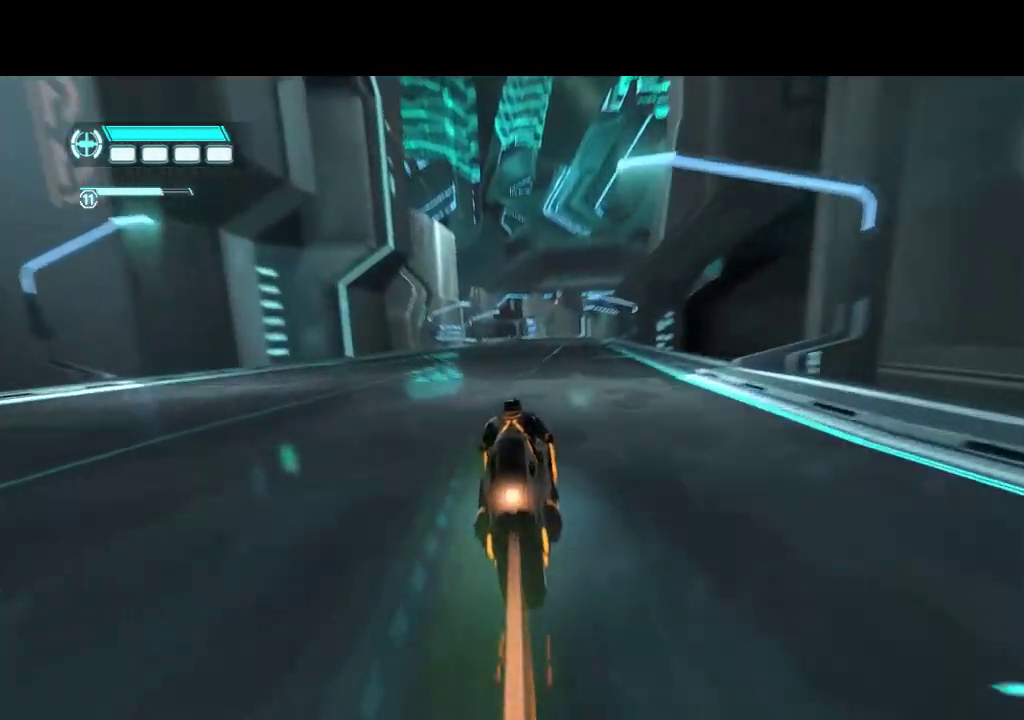
{"buttons": ["DPAD_UP"], "events": [[133, "DPAD_RIGHT", "down"], [217, "DPAD_RIGHT", "up"]]}
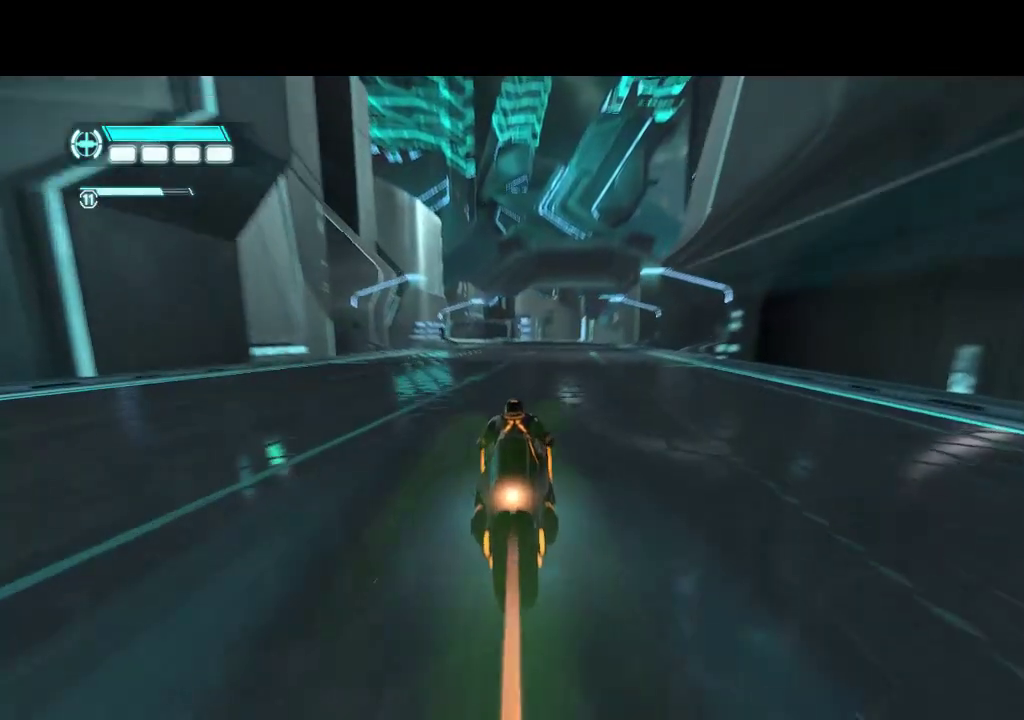
{"buttons": ["DPAD_UP"], "events": [[167, "DPAD_RIGHT", "down"], [250, "DPAD_RIGHT", "up"]]}
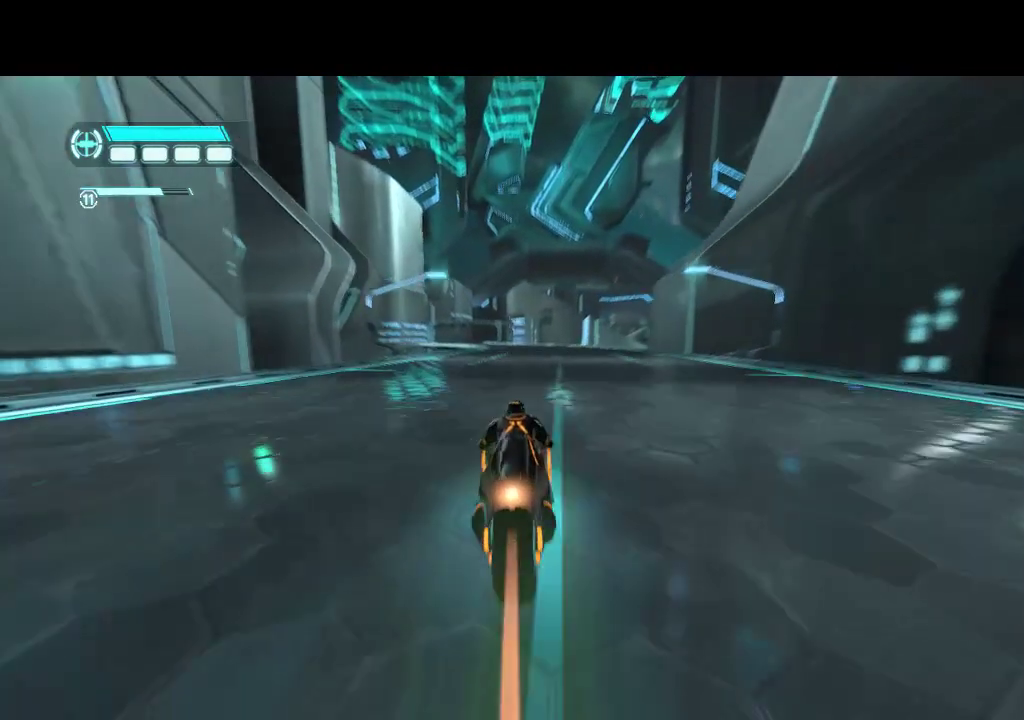
{"buttons": ["DPAD_UP"], "events": [[133, "DPAD_RIGHT", "down"], [233, "DPAD_RIGHT", "up"]]}
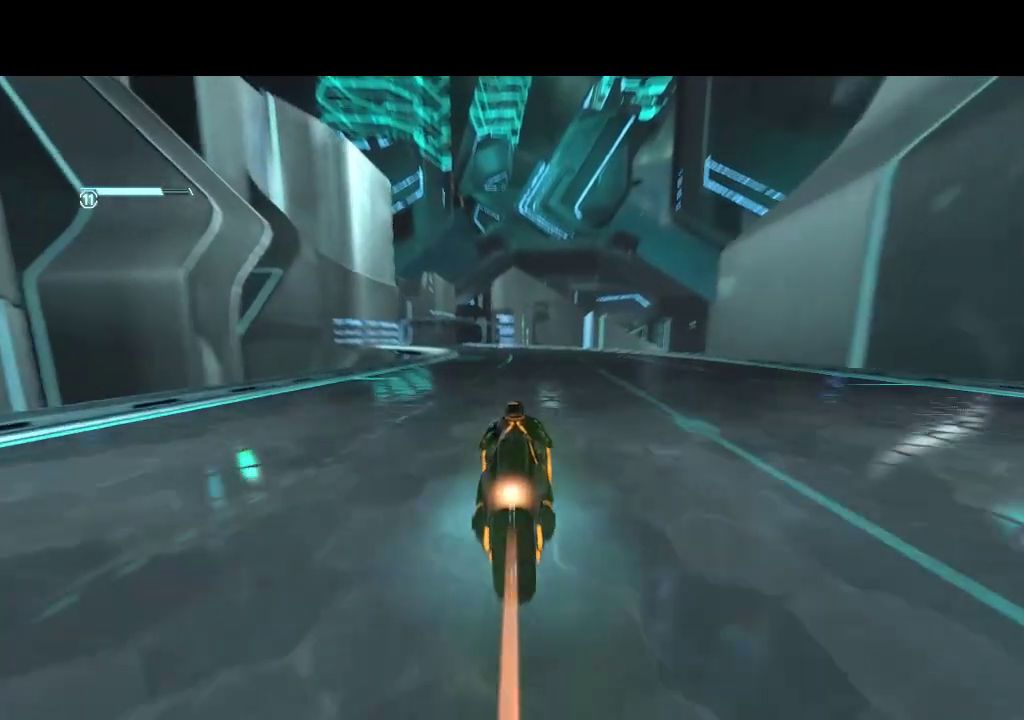
{"buttons": ["DPAD_UP"], "events": [[150, "DPAD_LEFT", "down"], [400, "DPAD_LEFT", "up"]]}
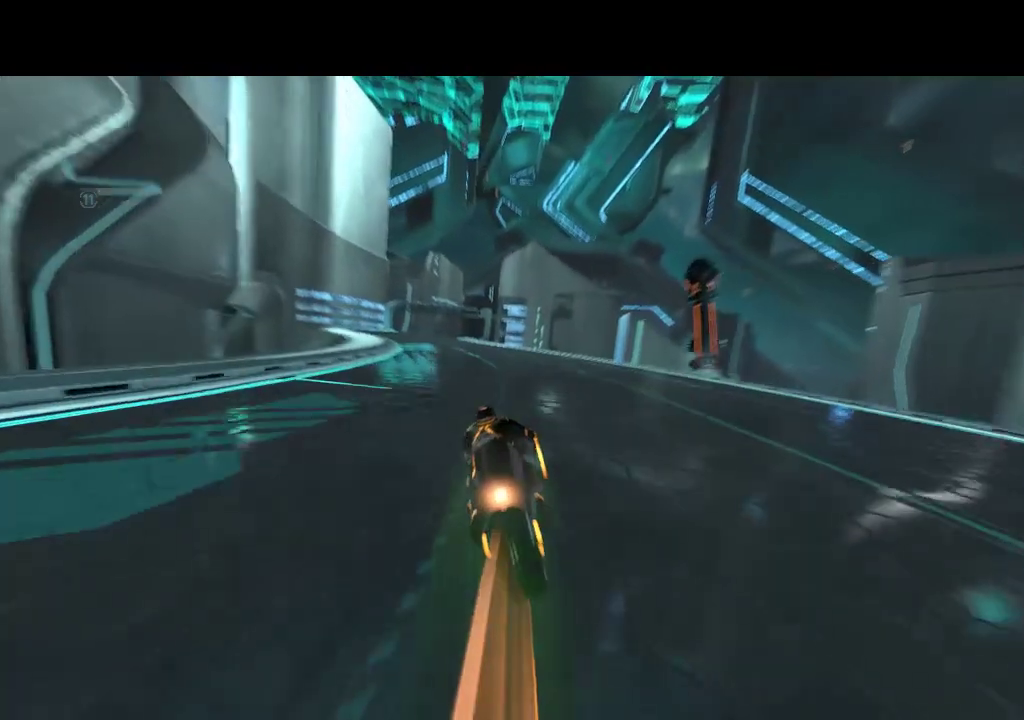
{"buttons": ["DPAD_UP"], "events": [[183, "DPAD_LEFT", "down"], [483, "DPAD_LEFT", "up"]]}
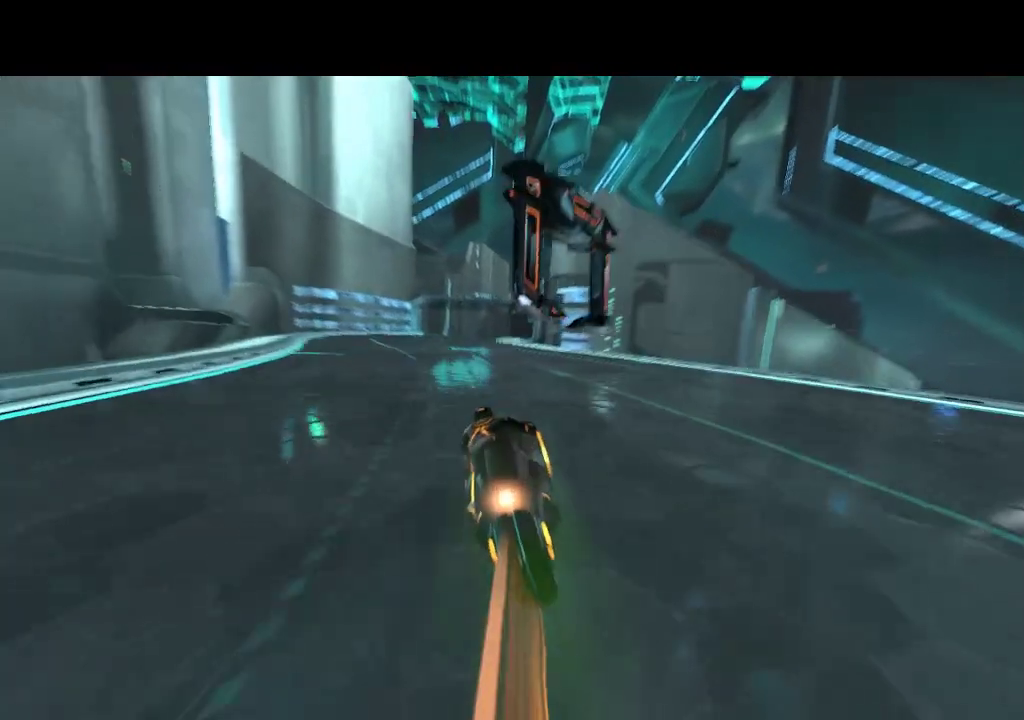
{"buttons": ["DPAD_UP"], "events": []}
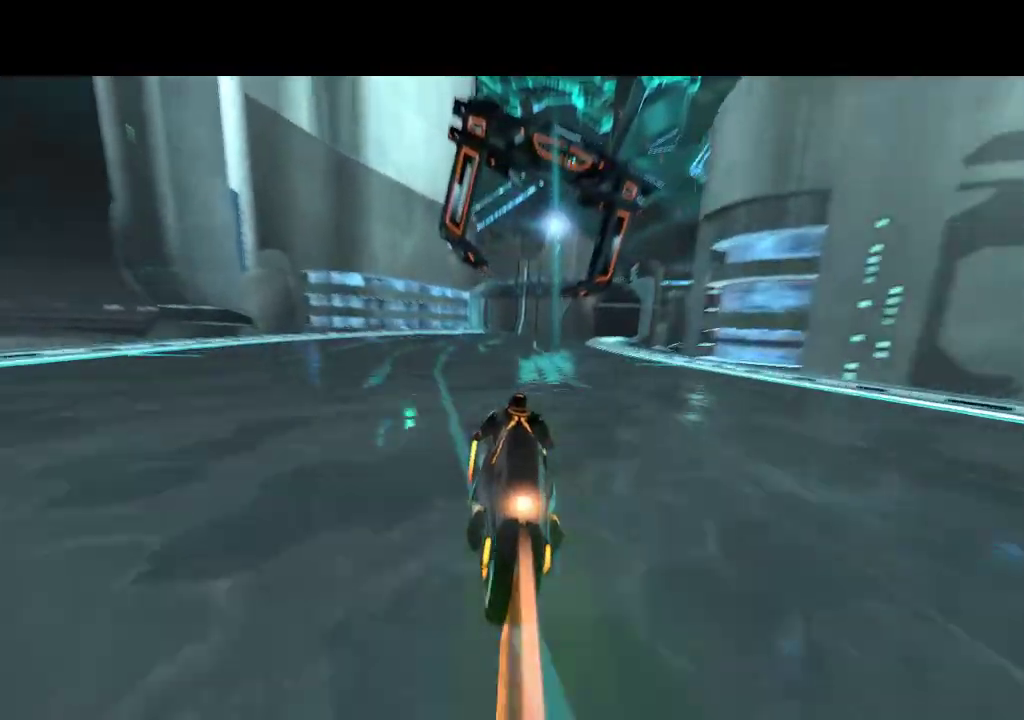
{"buttons": ["DPAD_UP", "DPAD_RIGHT"], "events": [[267, "DPAD_RIGHT", "down"]]}
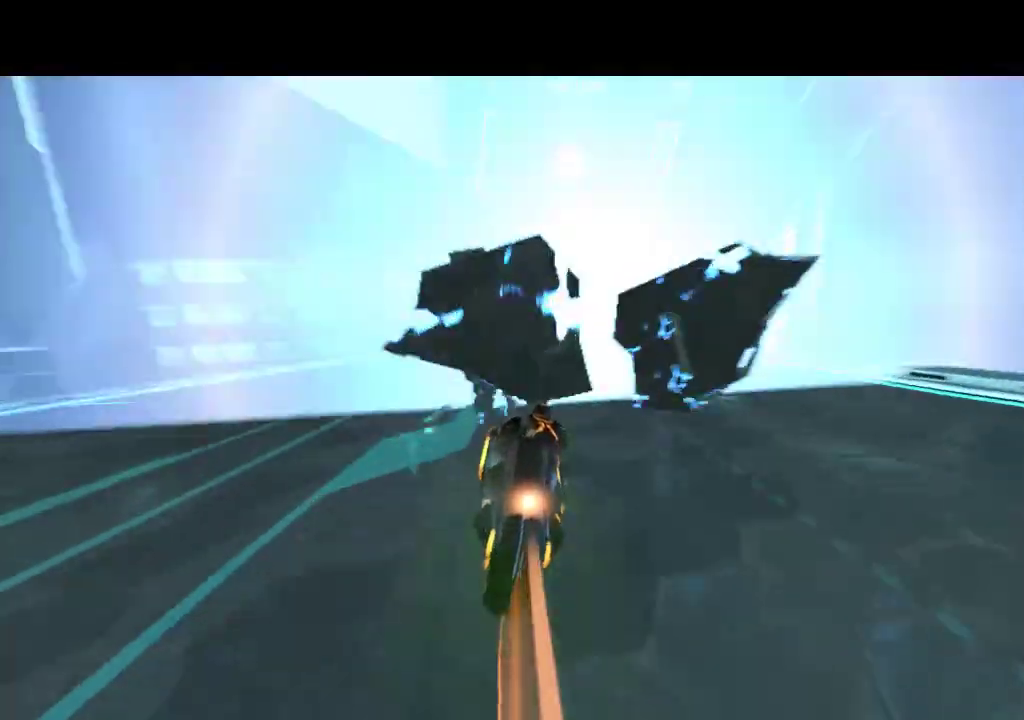
{"buttons": ["DPAD_UP", "DPAD_RIGHT"], "events": [[100, "DPAD_RIGHT", "up"], [350, "DPAD_RIGHT", "down"]]}
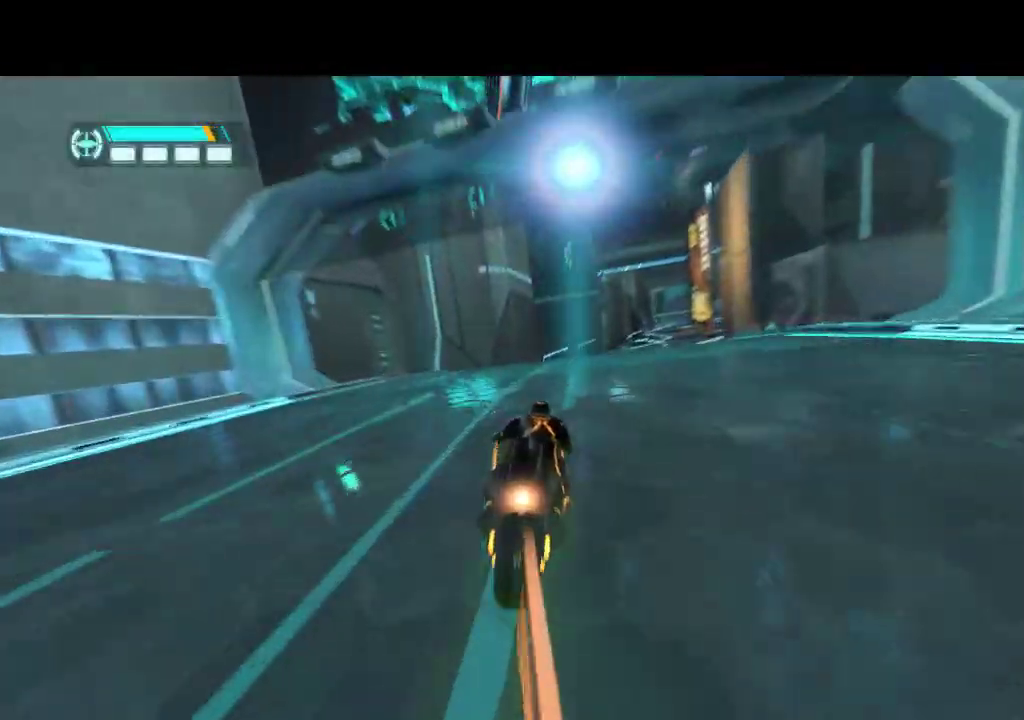
{"buttons": ["DPAD_UP"], "events": [[150, "DPAD_RIGHT", "up"]]}
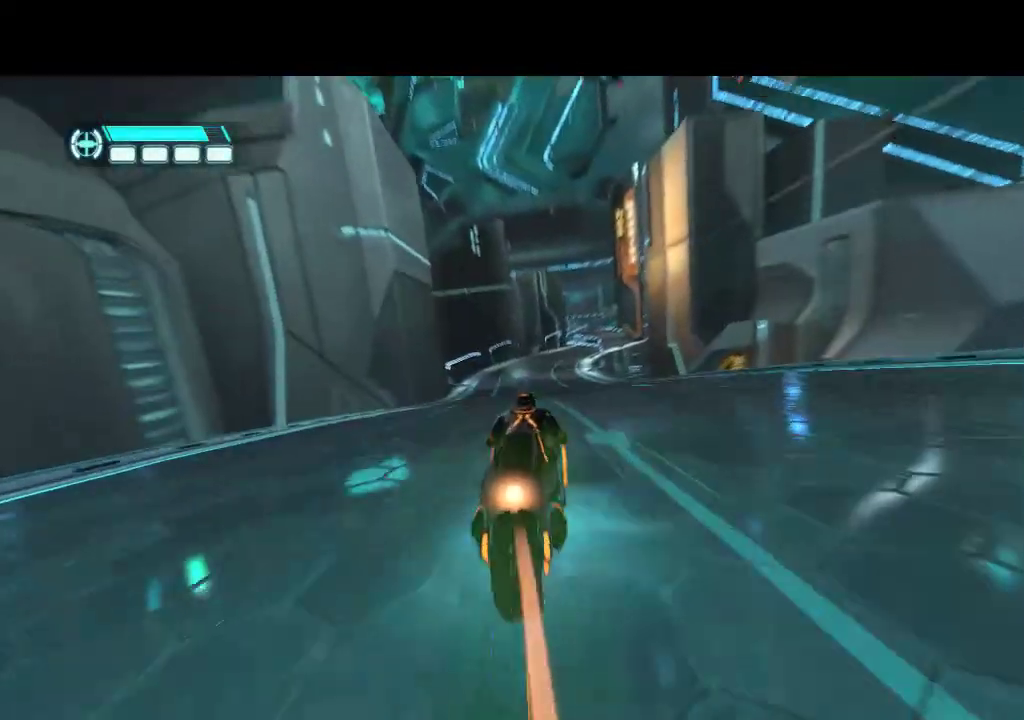
{"buttons": ["DPAD_UP"], "events": []}
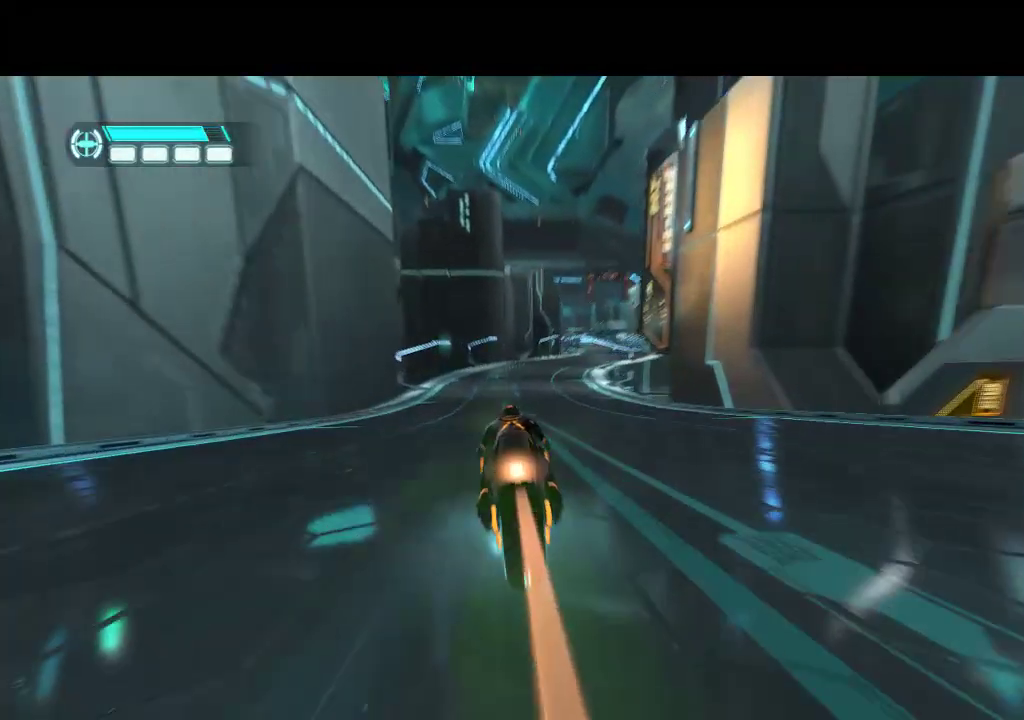
{"buttons": ["DPAD_UP"], "events": [[300, "DPAD_RIGHT", "down"], [500, "DPAD_RIGHT", "up"]]}
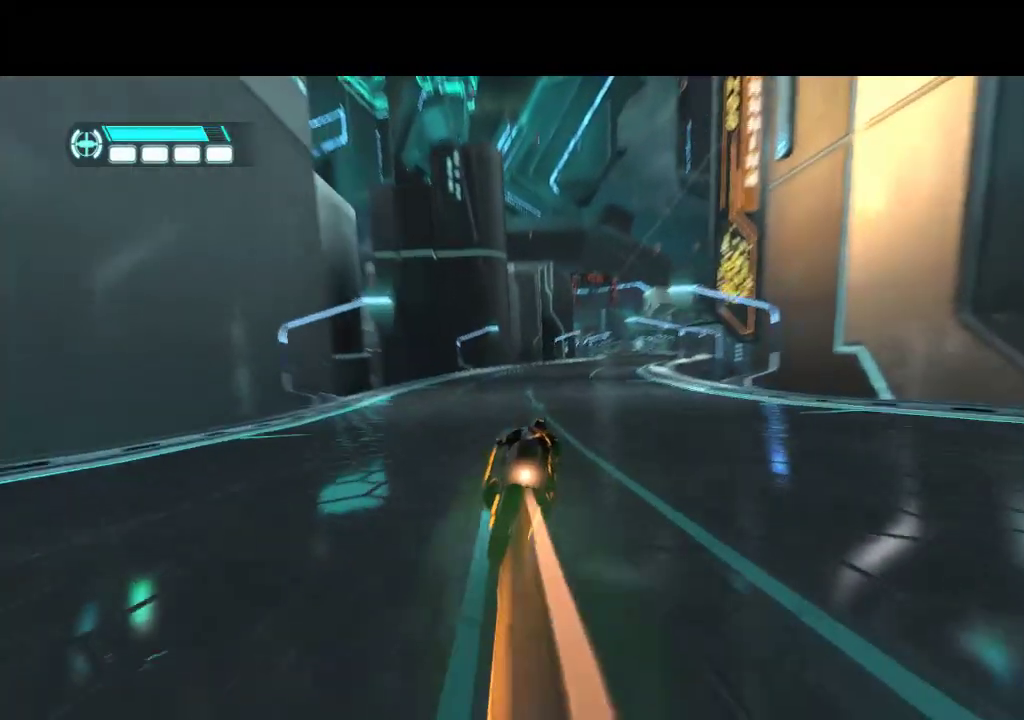
{"buttons": ["DPAD_UP", "DPAD_RIGHT"], "events": [[317, "DPAD_RIGHT", "down"]]}
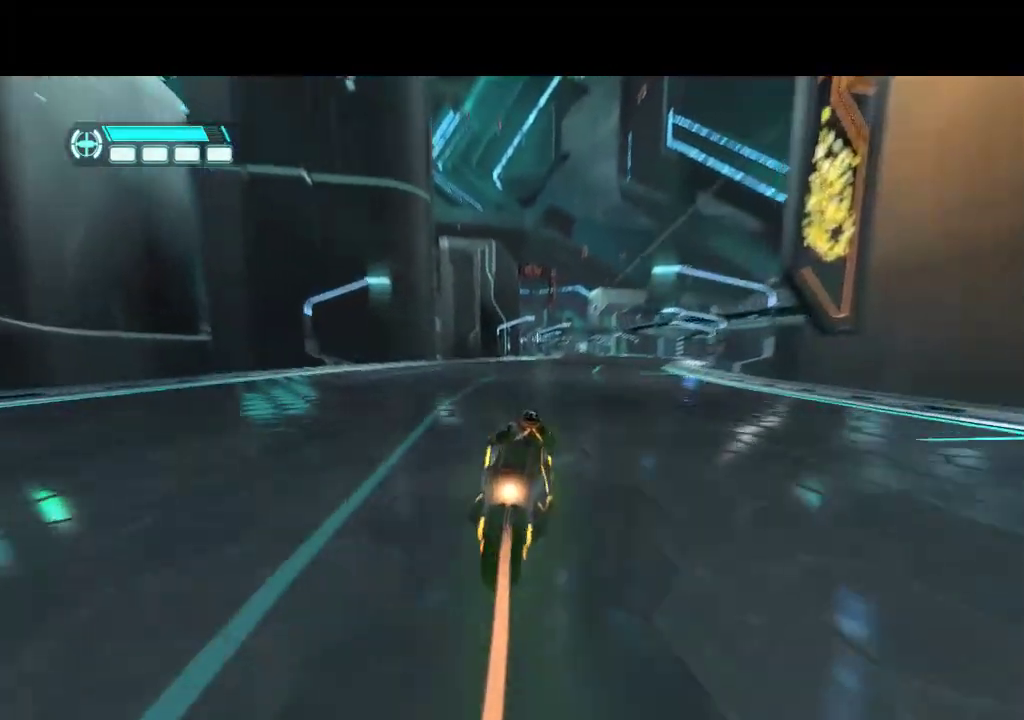
{"buttons": ["DPAD_UP", "DPAD_RIGHT"], "events": [[67, "DPAD_RIGHT", "up"], [450, "DPAD_RIGHT", "down"]]}
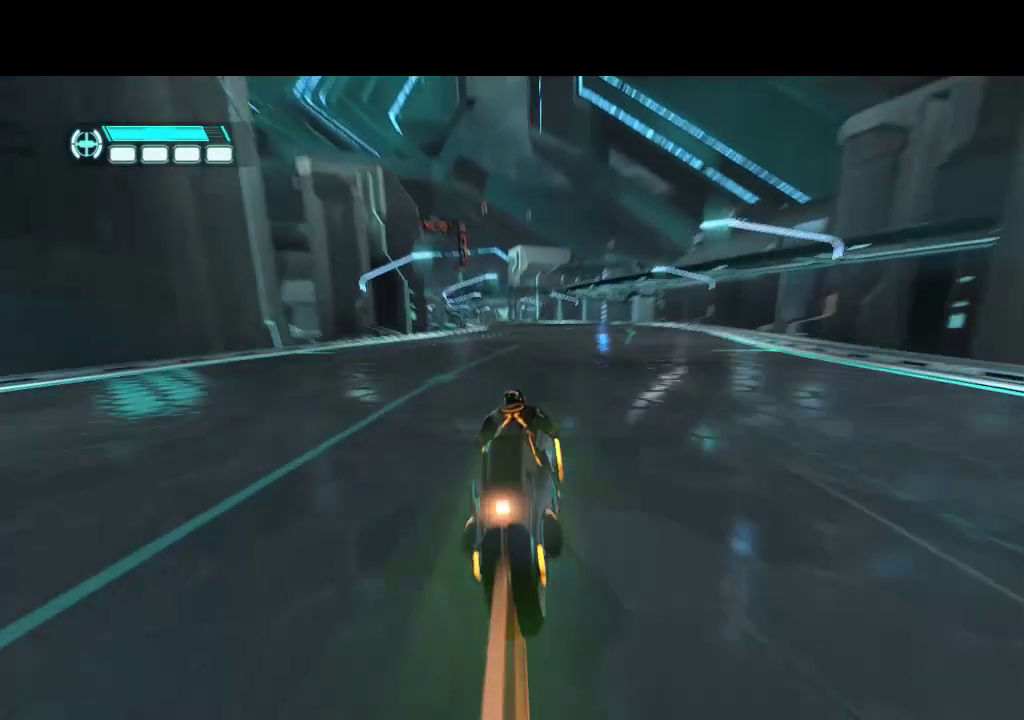
{"buttons": ["DPAD_UP", "DPAD_LEFT"], "events": [[50, "DPAD_RIGHT", "up"], [400, "DPAD_LEFT", "down"]]}
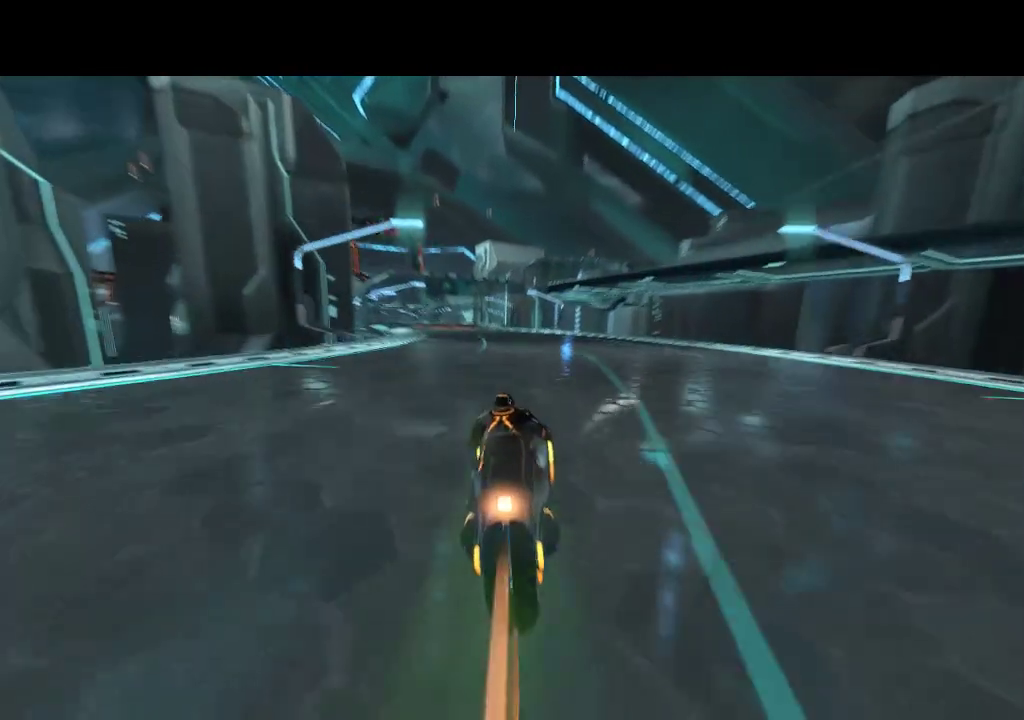
{"buttons": ["DPAD_UP"], "events": [[167, "DPAD_LEFT", "up"]]}
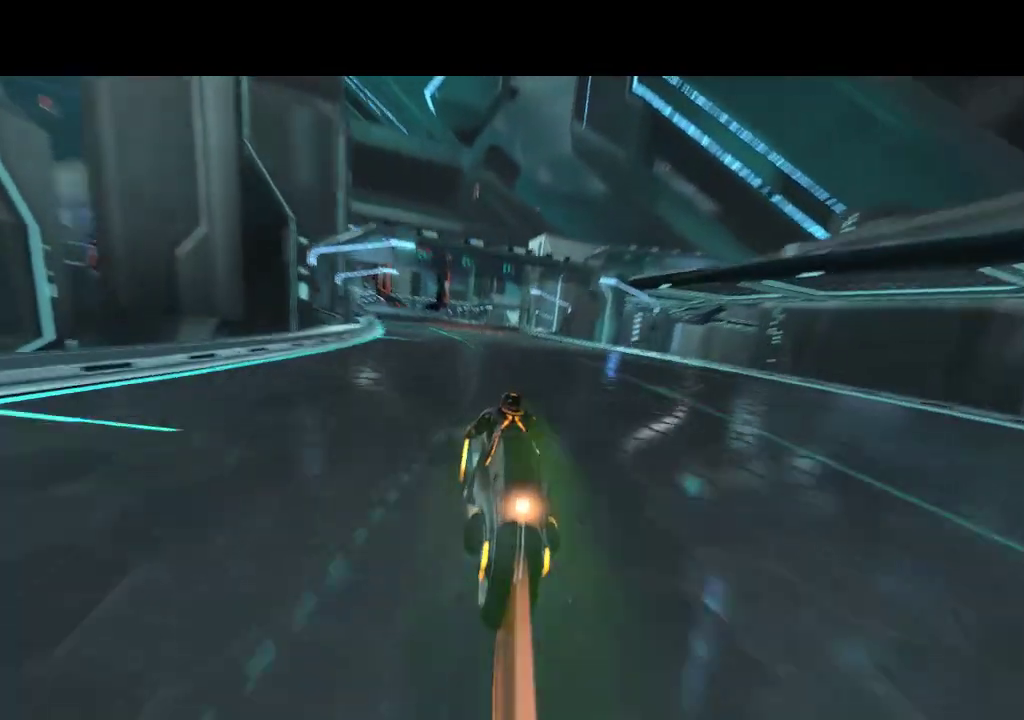
{"buttons": ["DPAD_UP"], "events": [[50, "DPAD_LEFT", "down"], [300, "DPAD_LEFT", "up"]]}
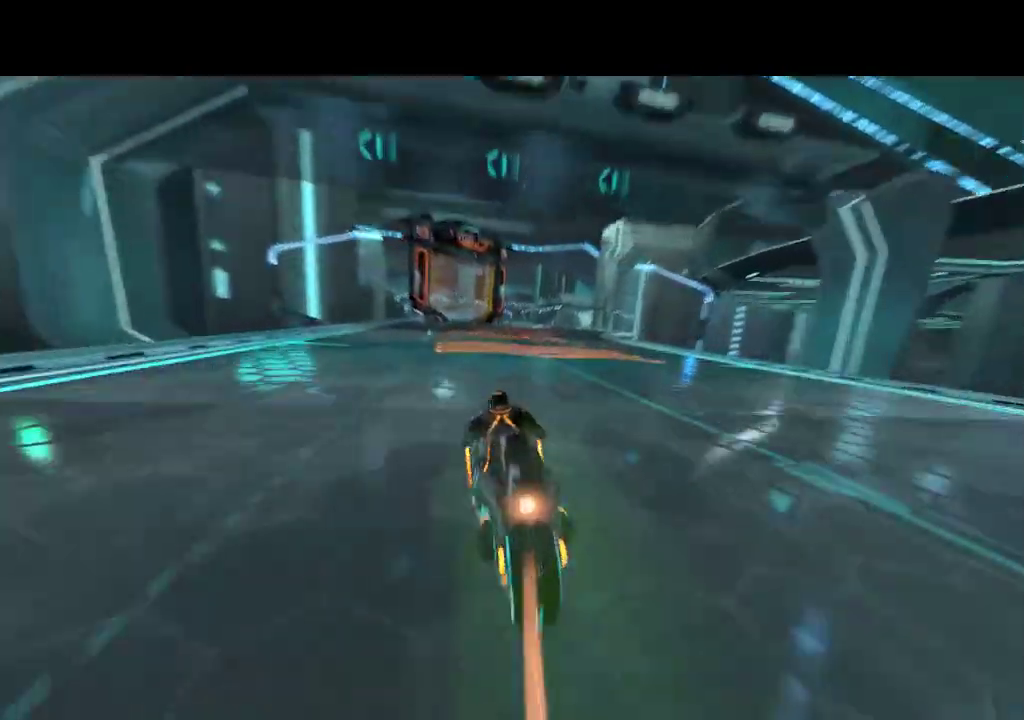
{"buttons": ["DPAD_UP", "DPAD_RIGHT"], "events": [[50, "DPAD_LEFT", "down"], [200, "DPAD_LEFT", "up"], [367, "DPAD_RIGHT", "down"]]}
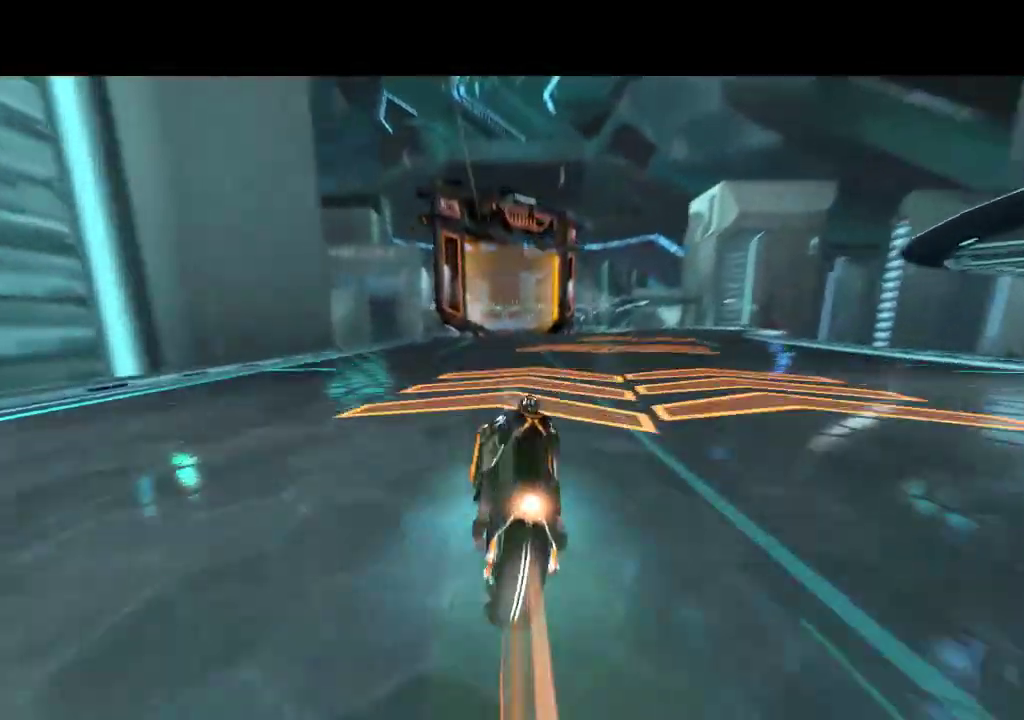
{"buttons": ["DPAD_UP"], "events": [[283, "DPAD_RIGHT", "up"]]}
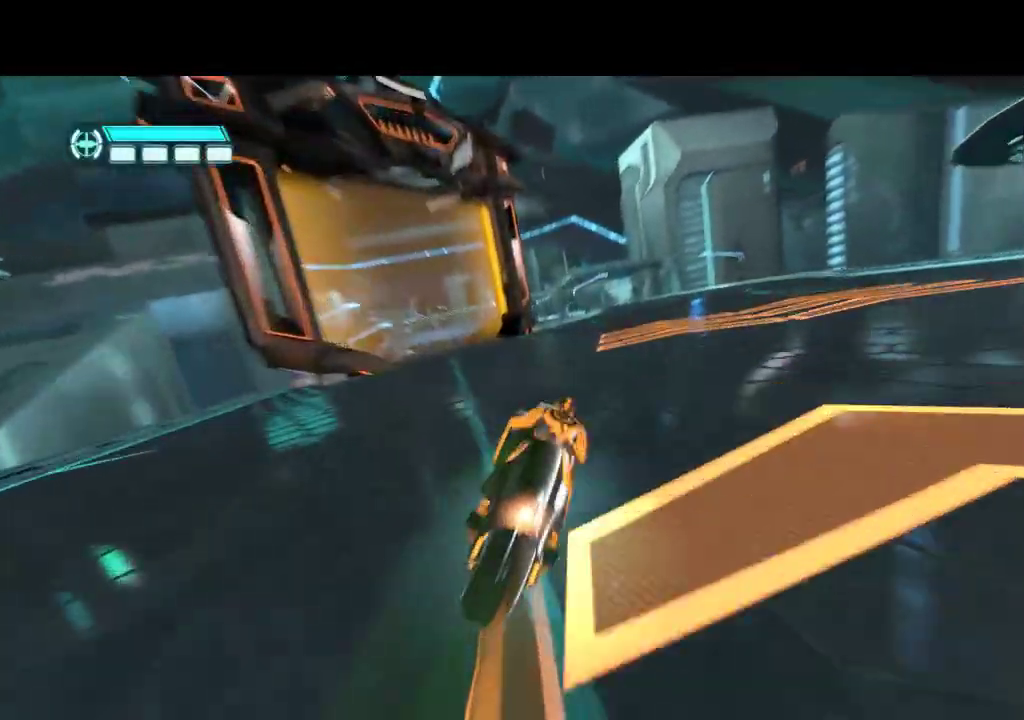
{"buttons": ["DPAD_UP"], "events": [[17, "DPAD_RIGHT", "down"], [100, "DPAD_RIGHT", "up"]]}
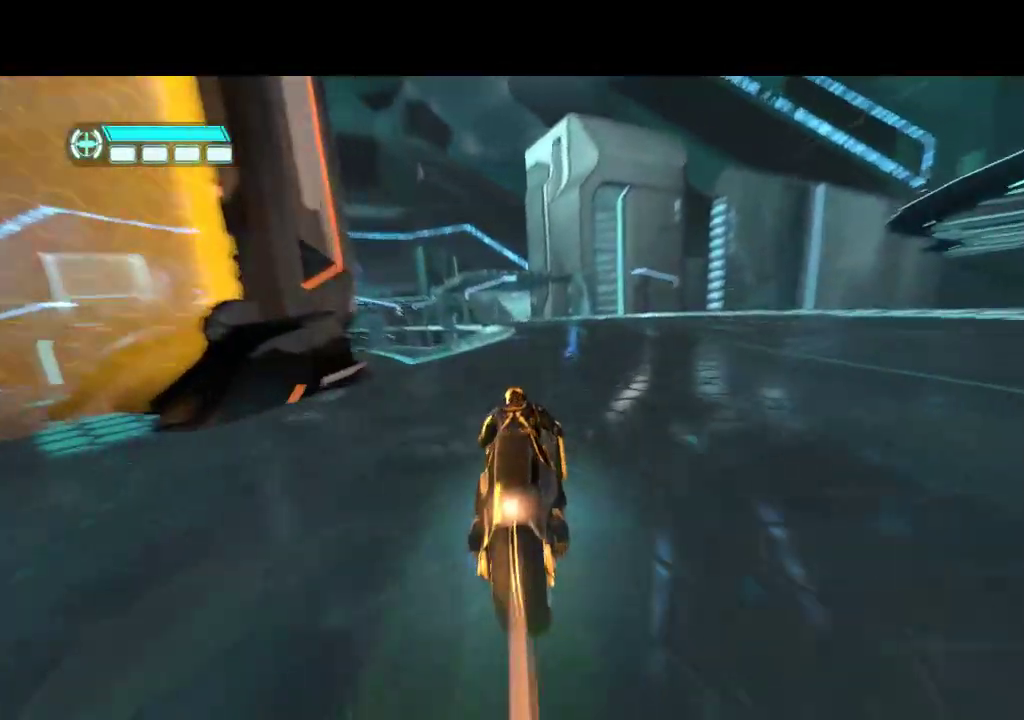
{"buttons": ["DPAD_UP", "DPAD_LEFT"], "events": [[433, "DPAD_LEFT", "down"]]}
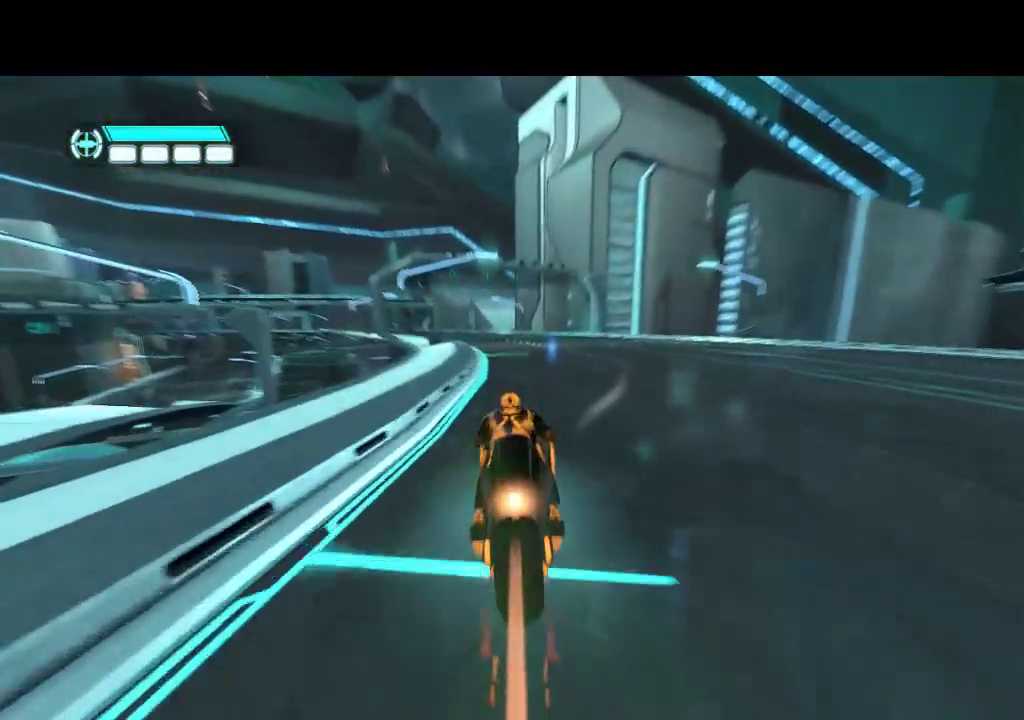
{"buttons": ["DPAD_UP", "DPAD_LEFT"], "events": [[133, "DPAD_LEFT", "up"], [500, "DPAD_LEFT", "down"]]}
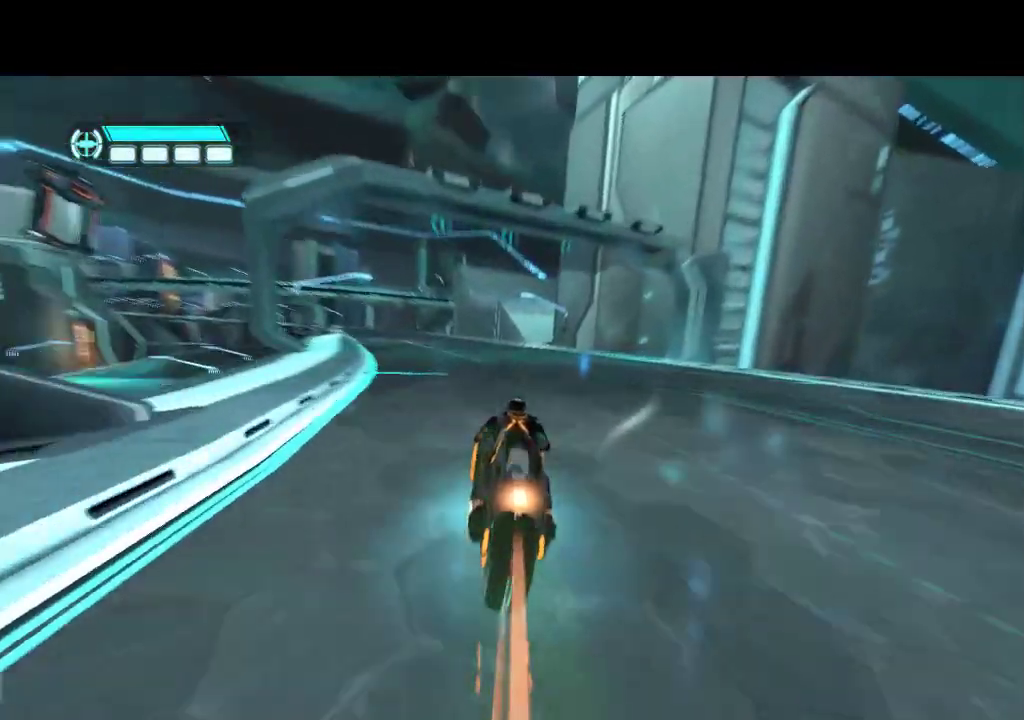
{"buttons": ["DPAD_UP", "DPAD_LEFT"], "events": [[250, "DPAD_LEFT", "up"], [467, "DPAD_LEFT", "down"]]}
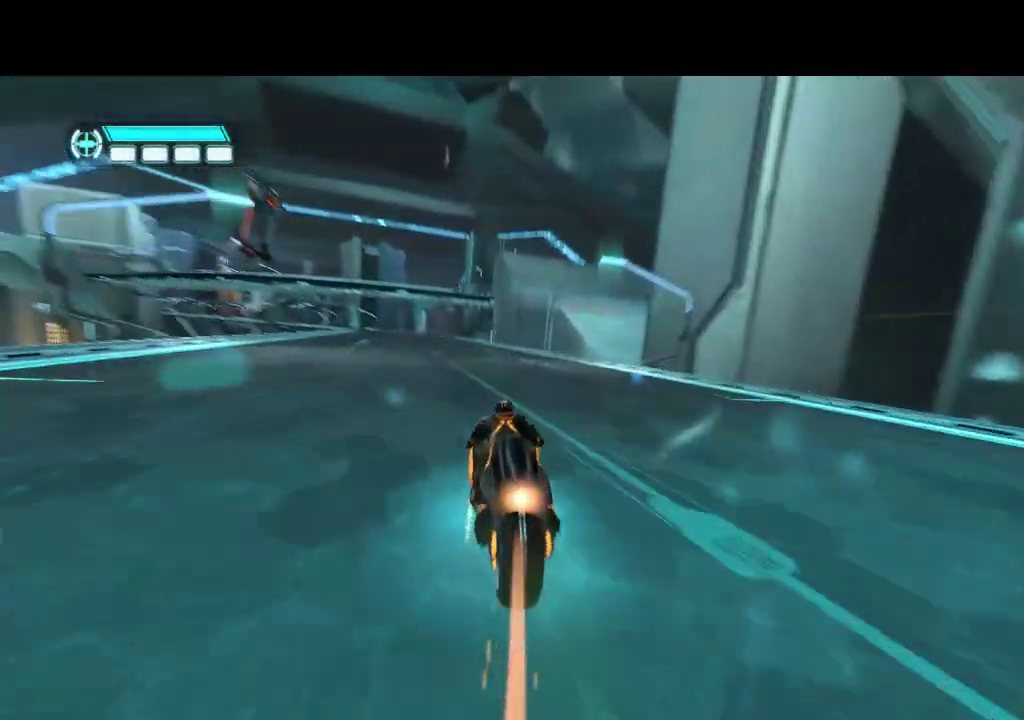
{"buttons": ["DPAD_UP"], "events": [[200, "DPAD_LEFT", "up"]]}
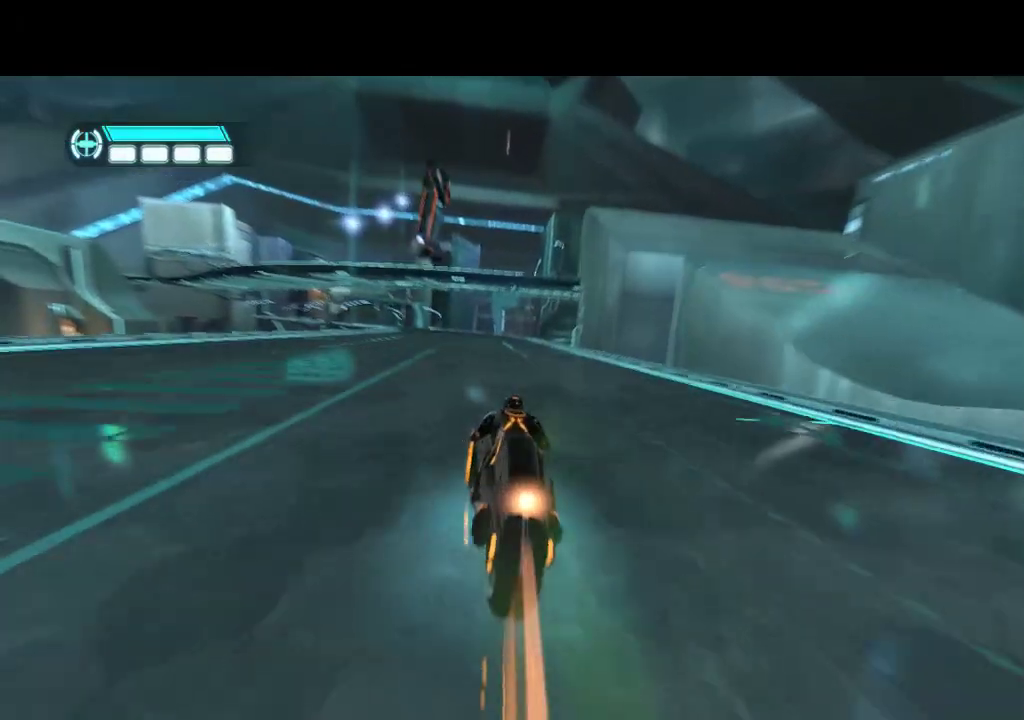
{"buttons": ["DPAD_UP"], "events": [[100, "DPAD_LEFT", "down"], [267, "DPAD_LEFT", "up"]]}
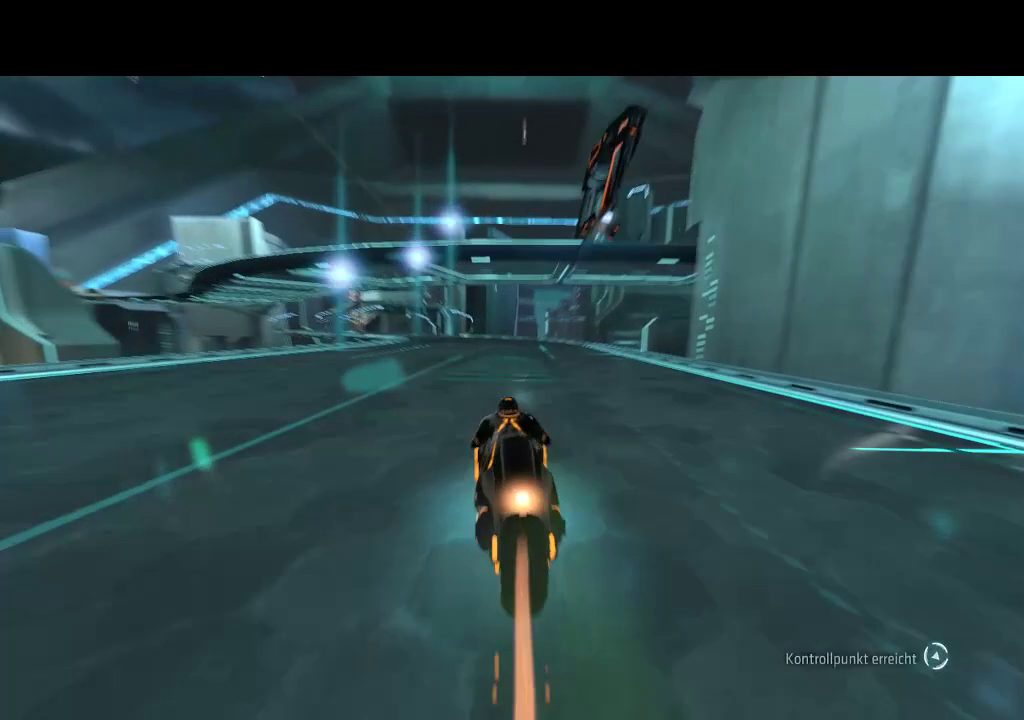
{"buttons": ["DPAD_UP"], "events": [[167, "DPAD_LEFT", "down"], [383, "DPAD_LEFT", "up"]]}
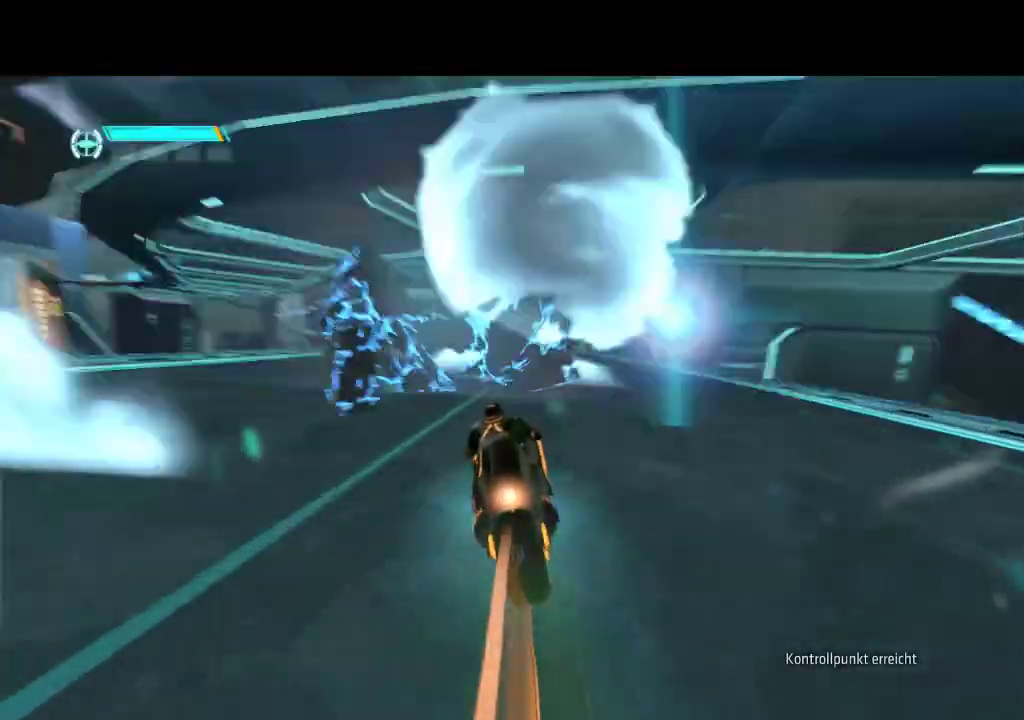
{"buttons": ["DPAD_UP", "DPAD_LEFT"], "events": [[250, "DPAD_LEFT", "down"]]}
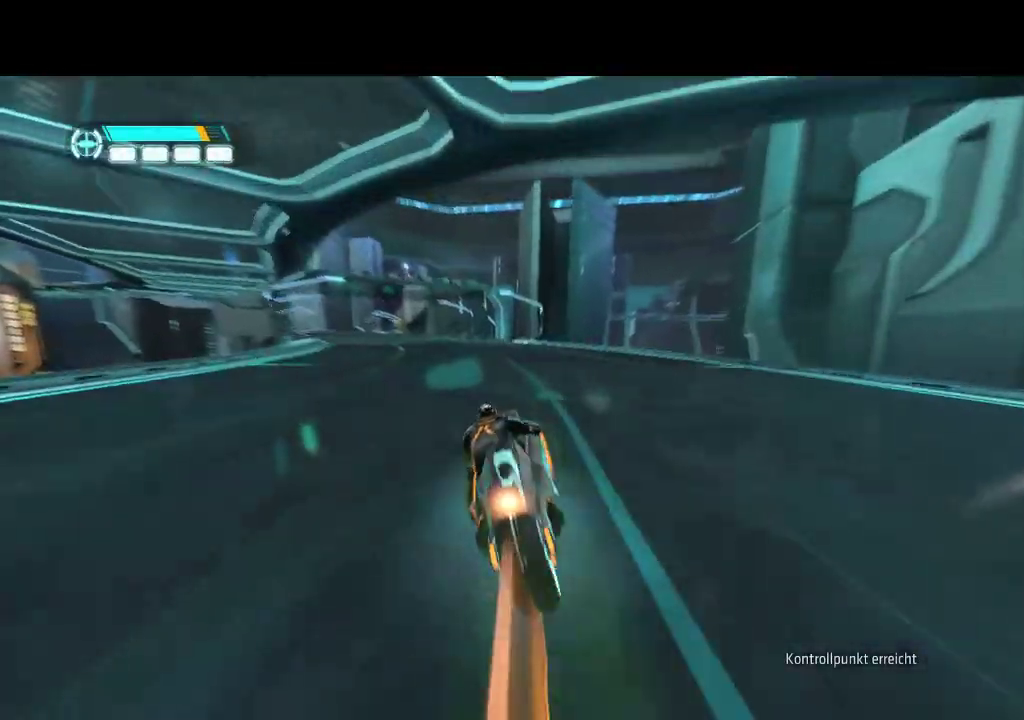
{"buttons": ["DPAD_UP", "DPAD_LEFT"], "events": [[50, "DPAD_LEFT", "up"], [300, "DPAD_LEFT", "down"]]}
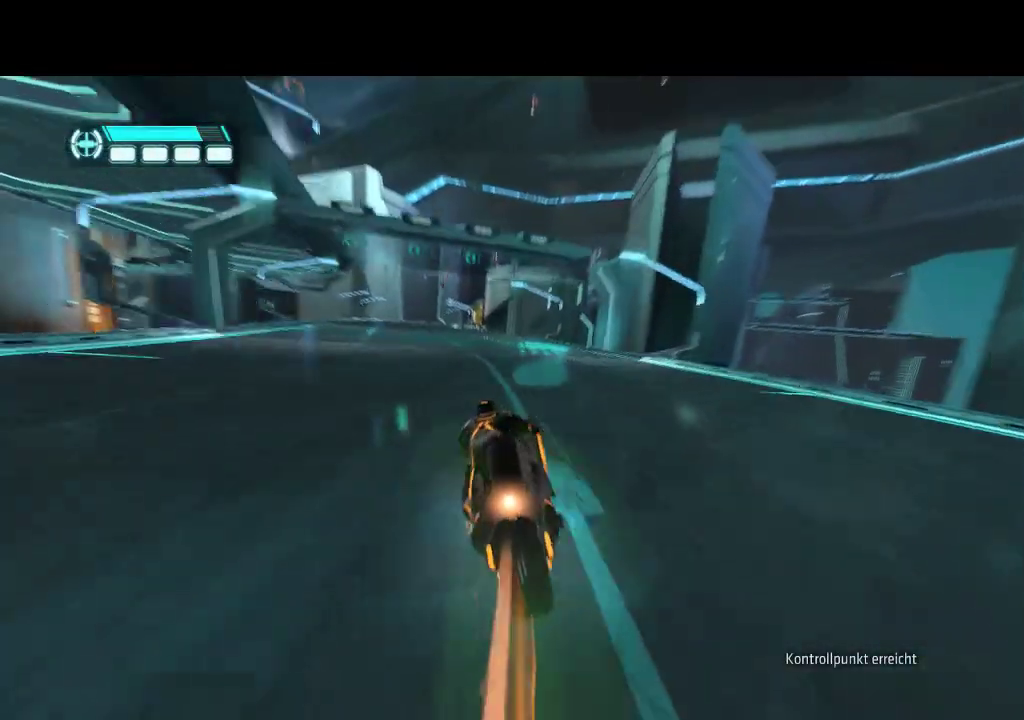
{"buttons": ["DPAD_UP", "DPAD_LEFT"], "events": [[50, "DPAD_LEFT", "up"], [367, "DPAD_LEFT", "down"]]}
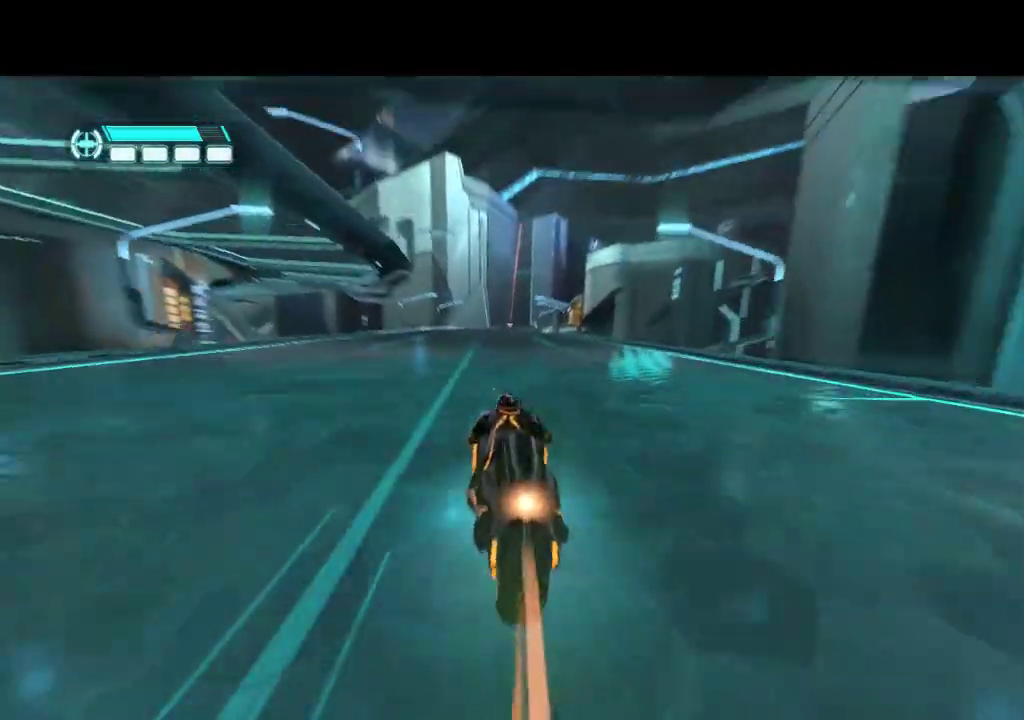
{"buttons": ["DPAD_UP"], "events": [[67, "DPAD_LEFT", "up"]]}